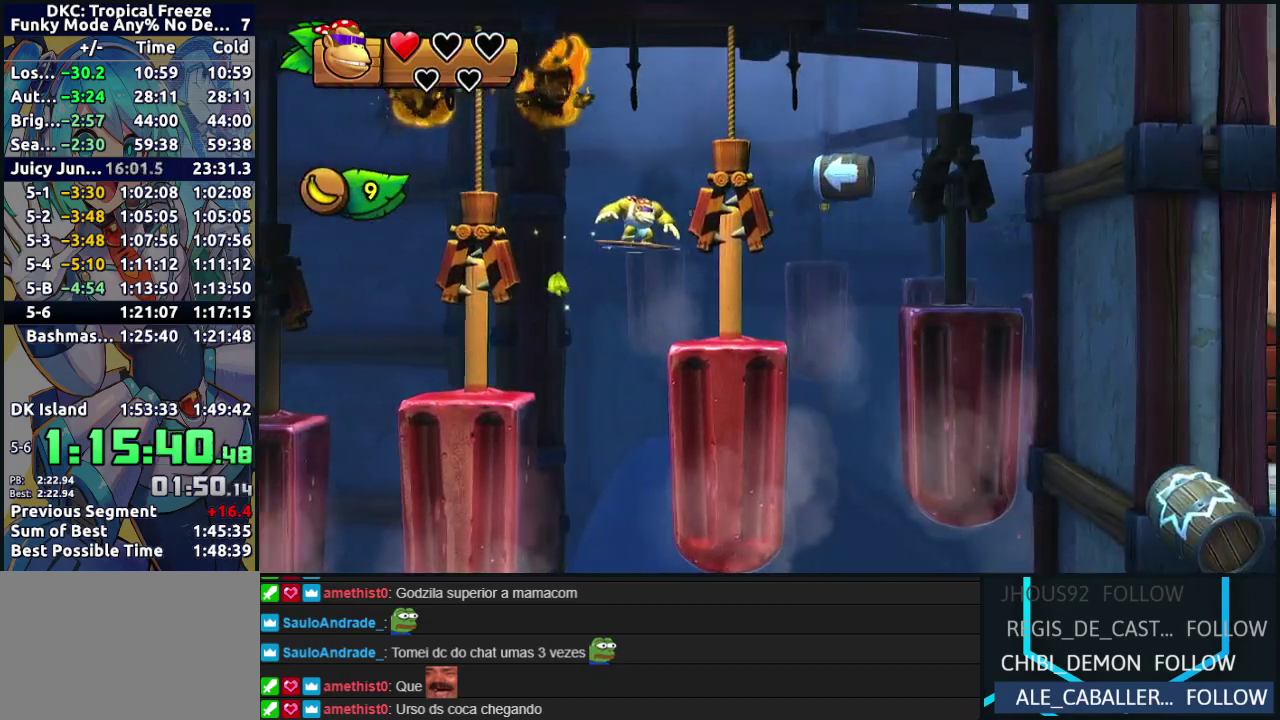
Gameplay with a controller (Nintendo layout); each line is a JSON object with the inputs held at the frame after it. "events" lists button and stick changes between this image and that frame as [ms after this image, input, new state], when the widget could be followed in between. Not read: L3 R3.
{"buttons": ["B"], "left_stick": "center", "events": [[33, "DPAD_LEFT", "up"], [83, "DPAD_RIGHT", "down"], [183, "B", "down"], [417, "DPAD_RIGHT", "up"], [450, "B", "up"], [500, "B", "down"]]}
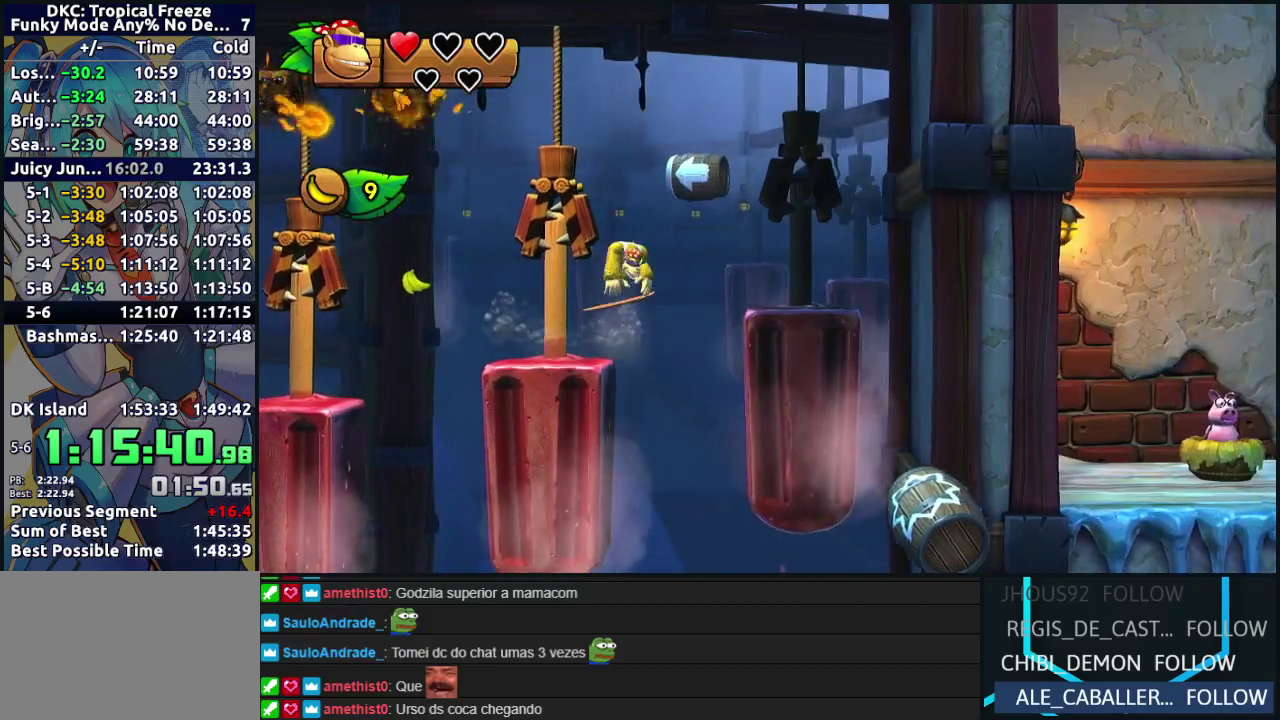
{"buttons": ["DPAD_RIGHT"], "left_stick": "center", "events": [[67, "DPAD_RIGHT", "down"], [117, "A", "down"], [150, "B", "up"], [200, "A", "up"], [250, "B", "down"], [283, "A", "down"], [333, "B", "up"], [367, "A", "up"]]}
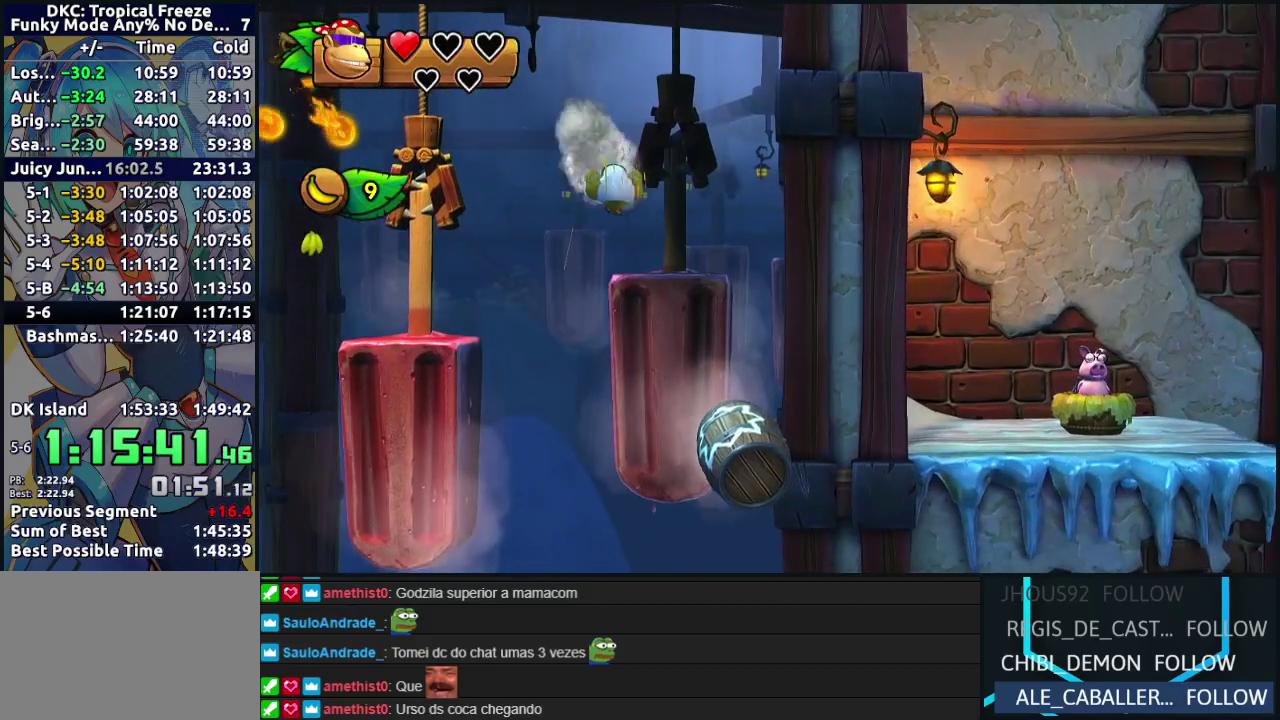
{"buttons": ["B", "DPAD_RIGHT"], "left_stick": "center", "events": [[300, "B", "down"], [350, "A", "down"], [367, "B", "up"], [433, "A", "up"], [483, "B", "down"]]}
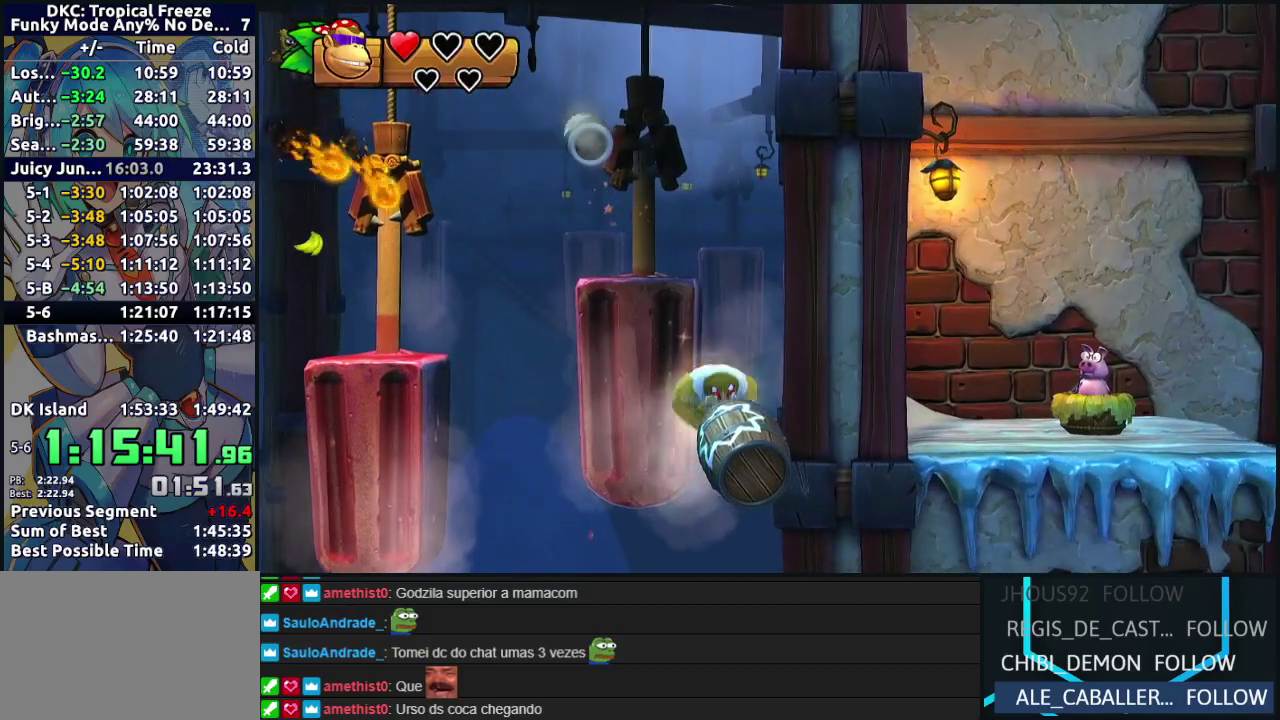
{"buttons": ["DPAD_RIGHT"], "left_stick": "center", "events": [[17, "A", "down"], [67, "B", "up"], [117, "A", "up"], [167, "B", "down"], [267, "A", "down"], [283, "B", "up"], [350, "A", "up"]]}
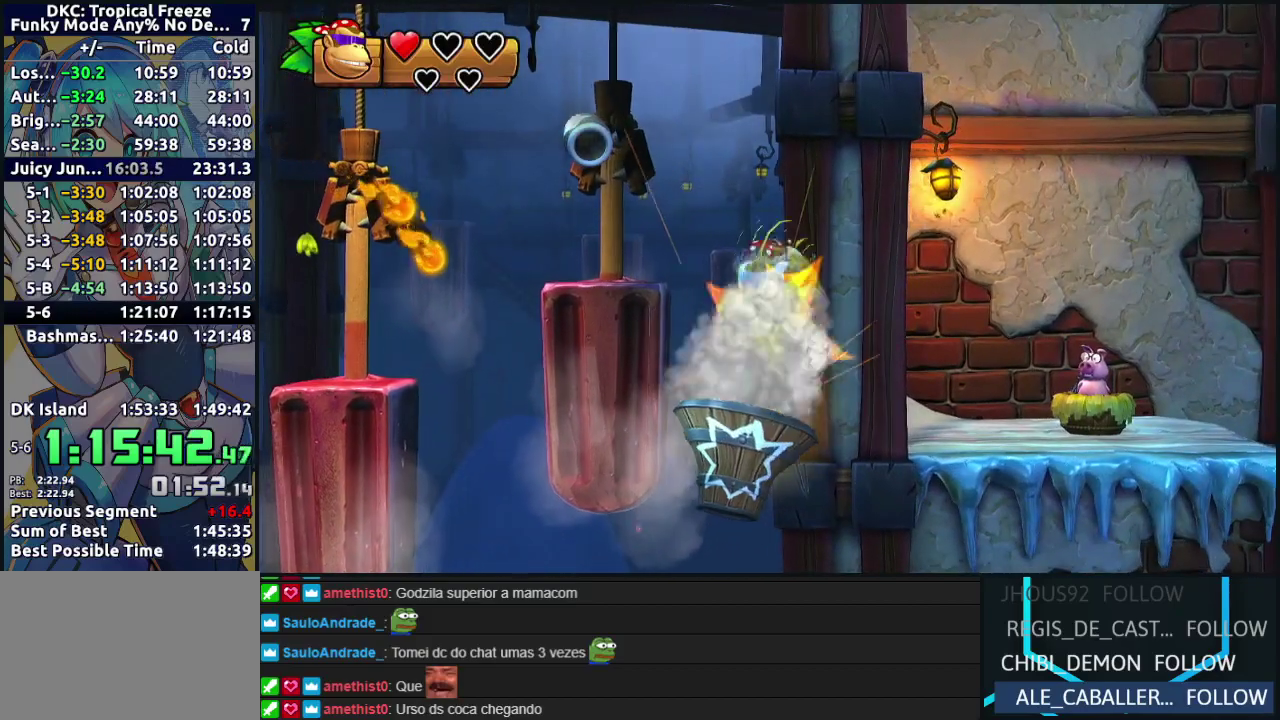
{"buttons": ["DPAD_RIGHT"], "left_stick": "center", "events": []}
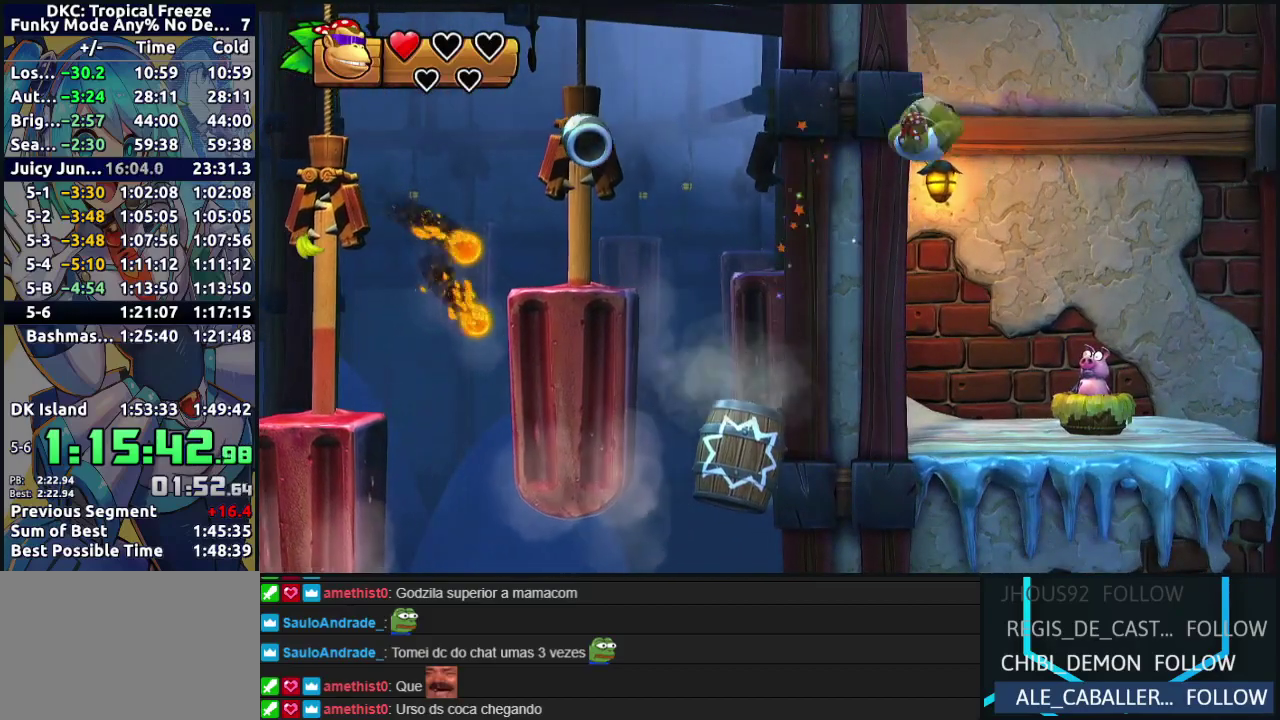
{"buttons": ["Y", "DPAD_RIGHT"], "left_stick": "center", "events": [[317, "Y", "down"], [383, "Y", "up"], [467, "Y", "down"]]}
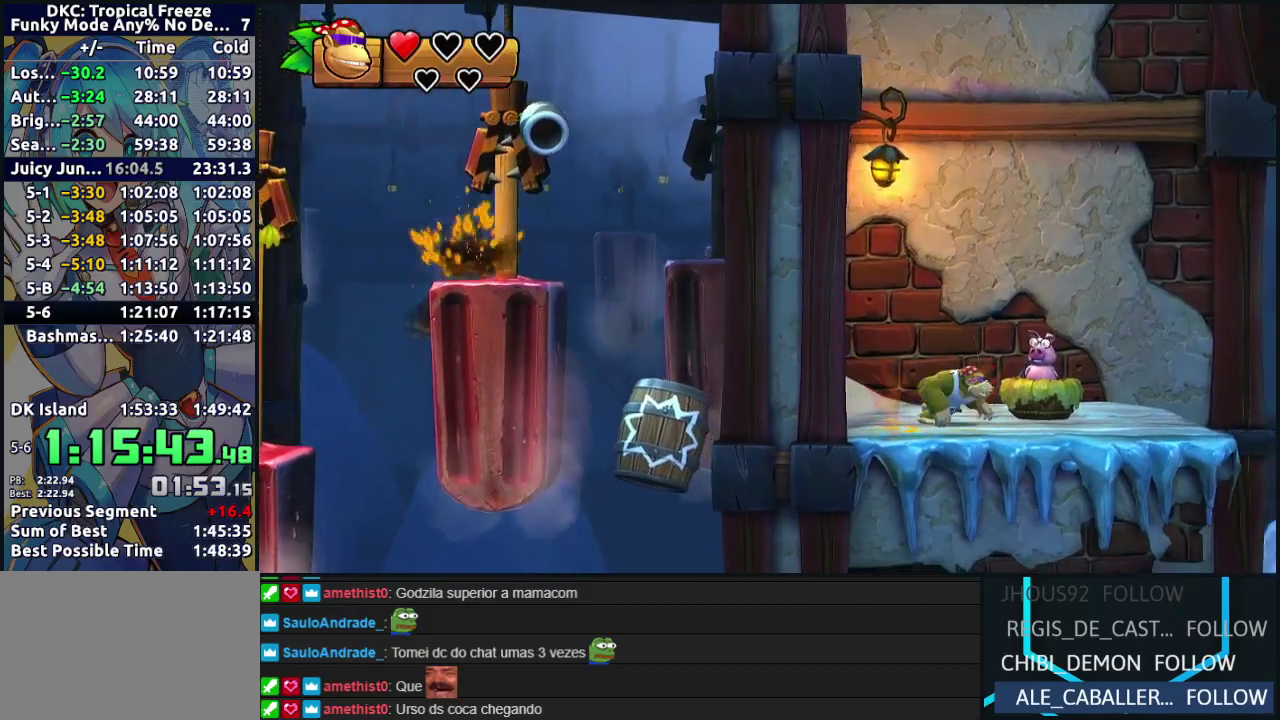
{"buttons": ["B", "DPAD_RIGHT"], "left_stick": "center", "events": [[50, "Y", "up"], [117, "Y", "down"], [317, "Y", "up"], [383, "Y", "down"], [433, "Y", "up"], [500, "B", "down"]]}
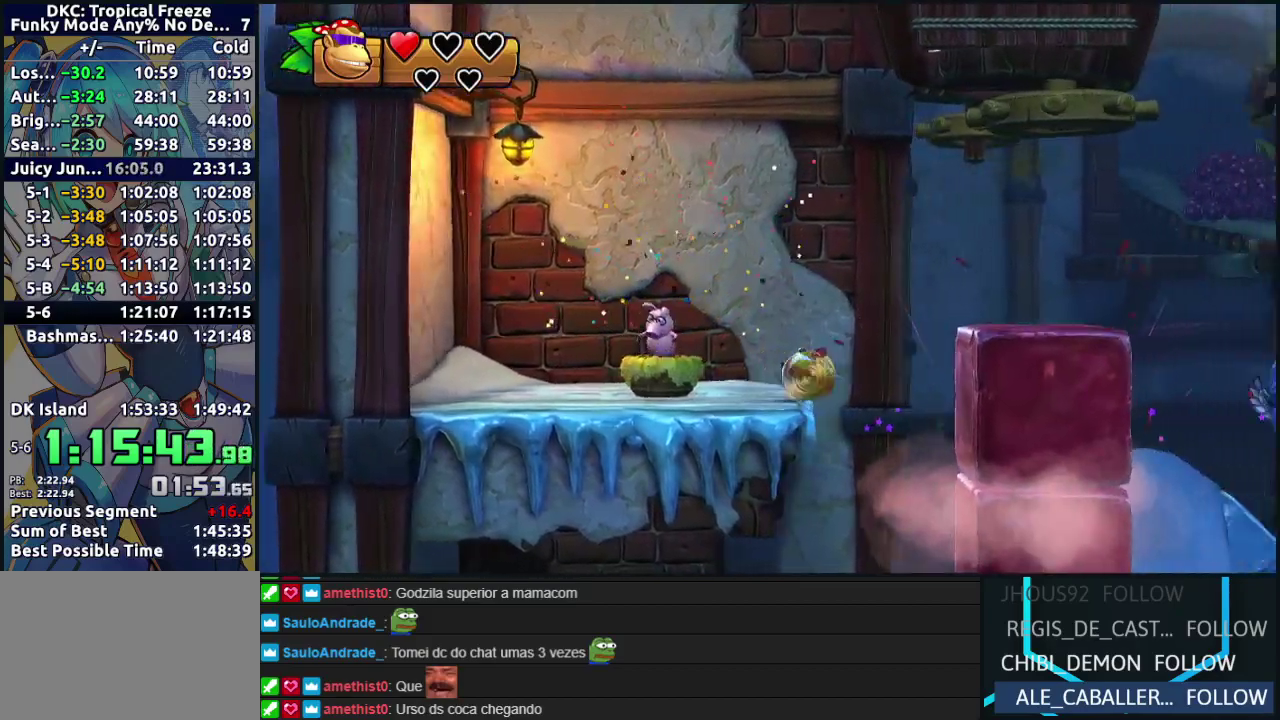
{"buttons": ["DPAD_RIGHT"], "left_stick": "center", "events": [[433, "B", "up"]]}
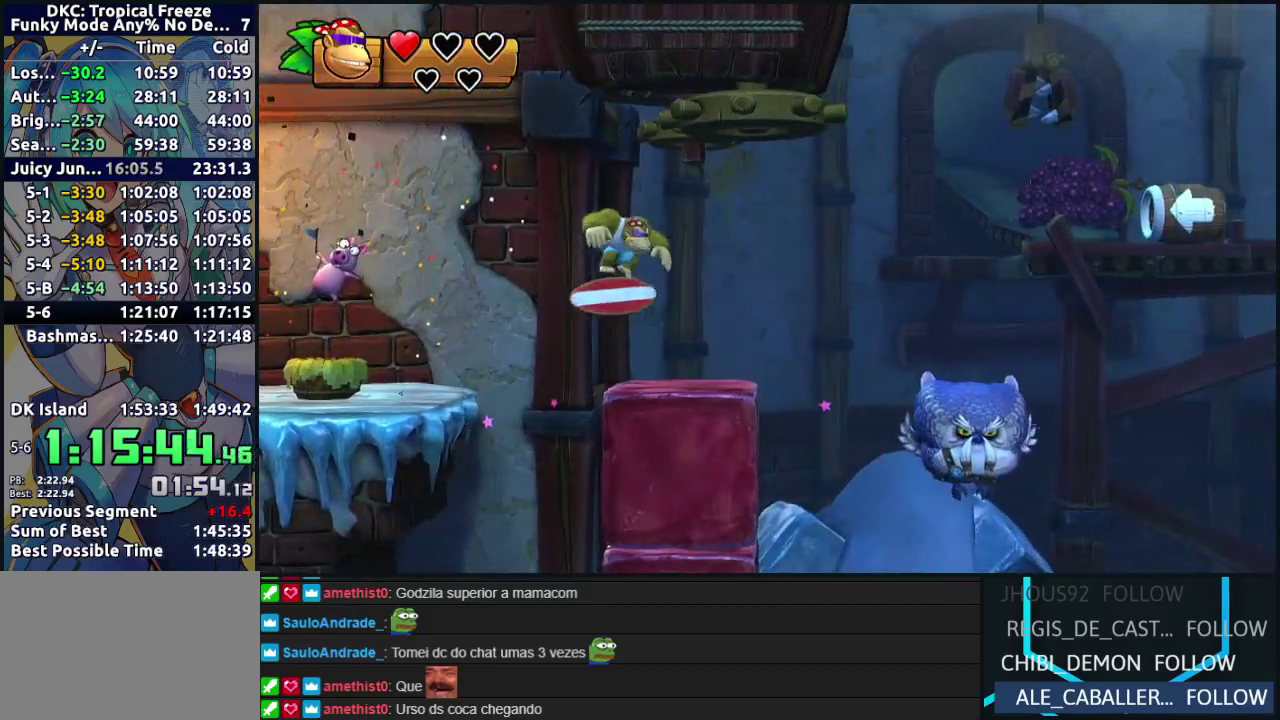
{"buttons": ["DPAD_RIGHT"], "left_stick": "center", "events": [[17, "DPAD_RIGHT", "up"], [67, "DPAD_LEFT", "down"], [283, "DPAD_LEFT", "up"], [383, "DPAD_RIGHT", "down"], [450, "Y", "down"], [500, "Y", "up"]]}
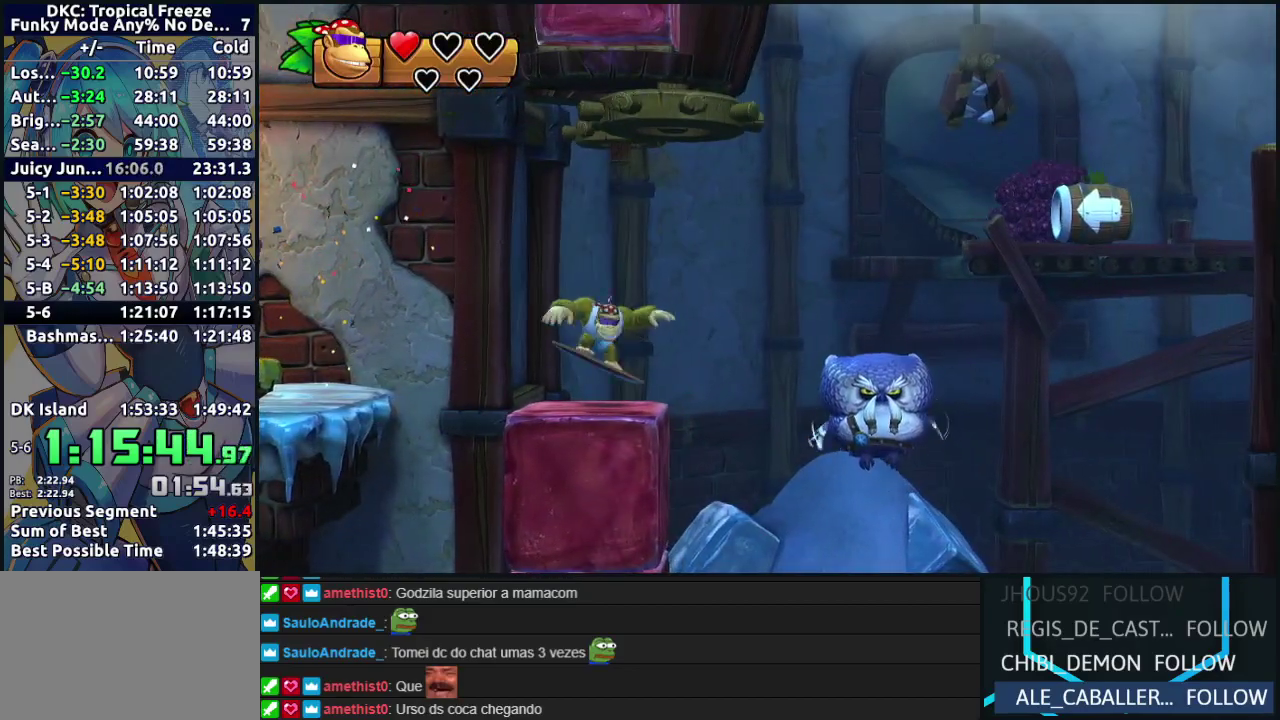
{"buttons": ["B", "DPAD_RIGHT"], "left_stick": "center", "events": [[83, "B", "down"]]}
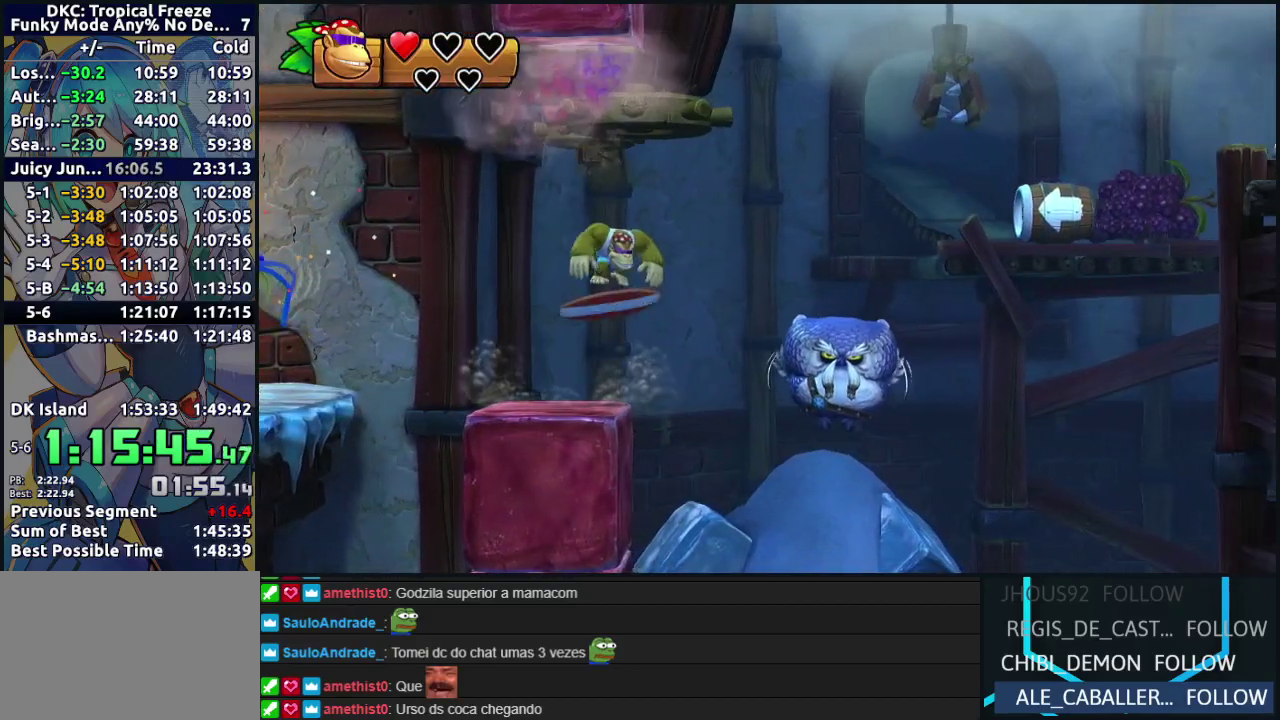
{"buttons": ["DPAD_LEFT"], "left_stick": "center", "events": [[133, "B", "up"], [217, "B", "down"], [267, "B", "up"], [450, "DPAD_RIGHT", "up"], [483, "DPAD_LEFT", "down"]]}
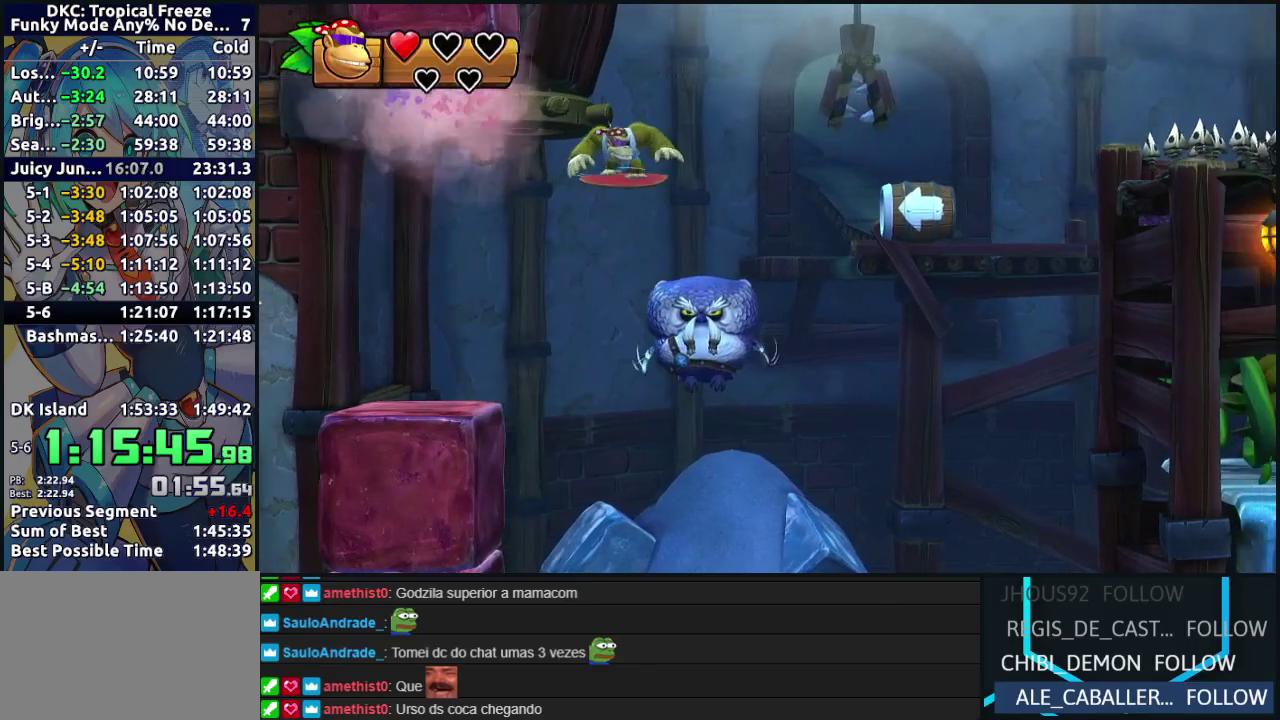
{"buttons": ["DPAD_RIGHT"], "left_stick": "center", "events": [[117, "DPAD_LEFT", "up"], [200, "DPAD_RIGHT", "down"]]}
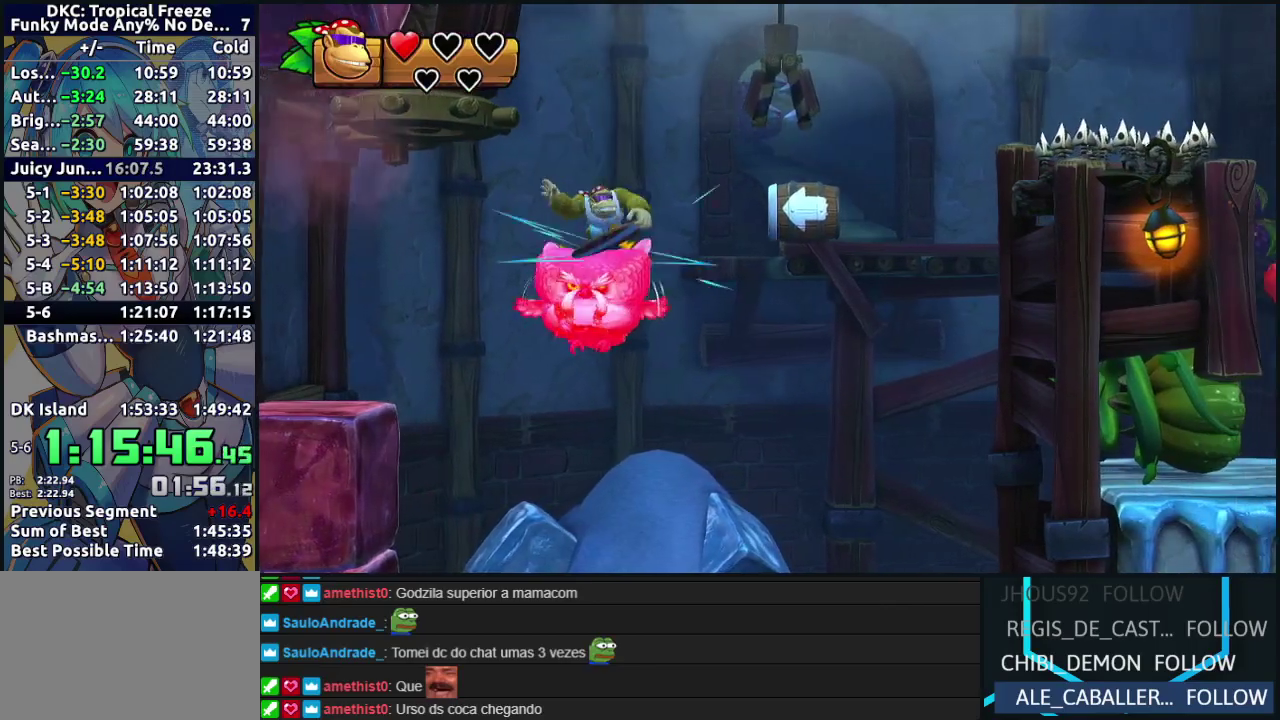
{"buttons": ["DPAD_RIGHT"], "left_stick": "center", "events": []}
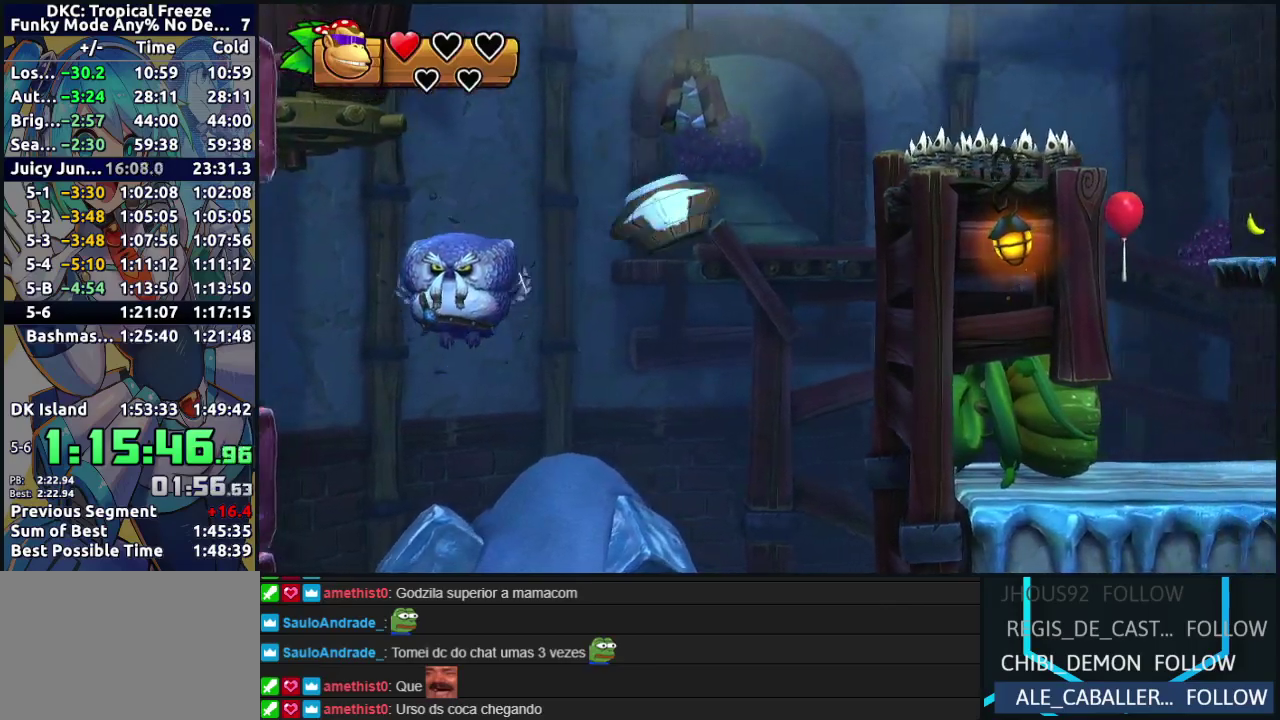
{"buttons": ["B", "DPAD_RIGHT"], "left_stick": "center", "events": [[333, "B", "down"]]}
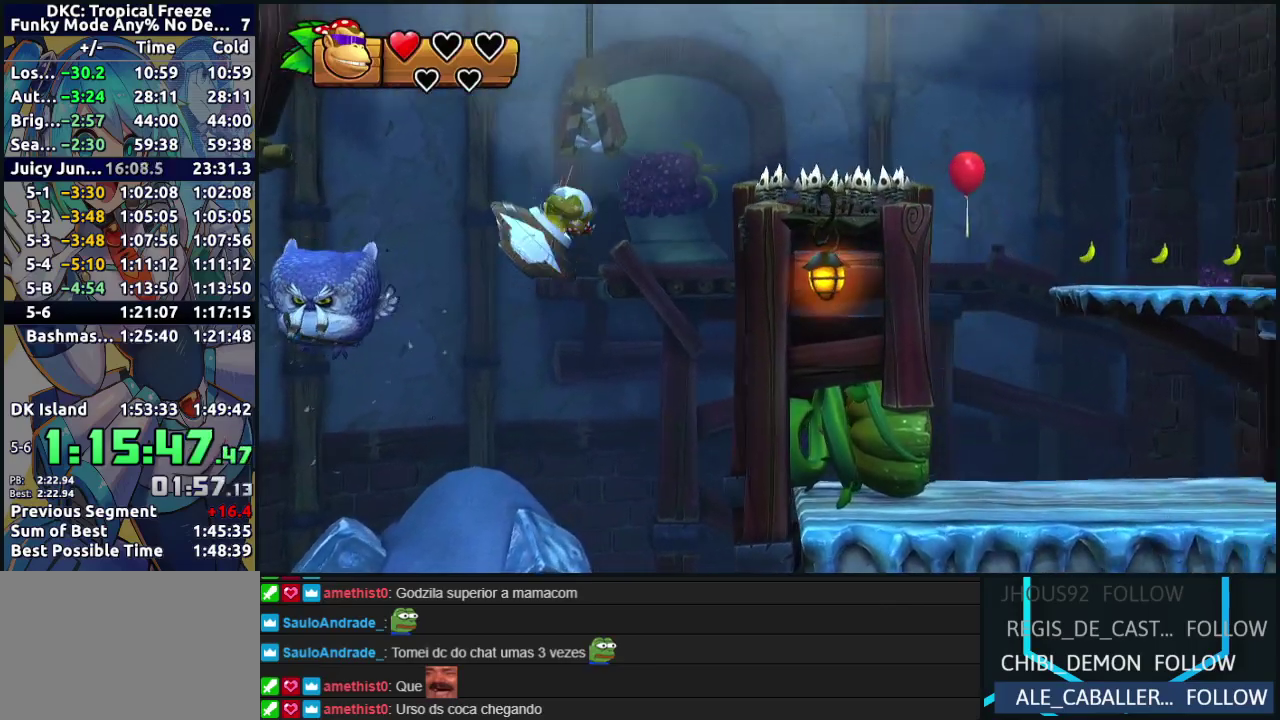
{"buttons": [], "left_stick": "center", "events": [[200, "B", "up"], [417, "DPAD_RIGHT", "up"]]}
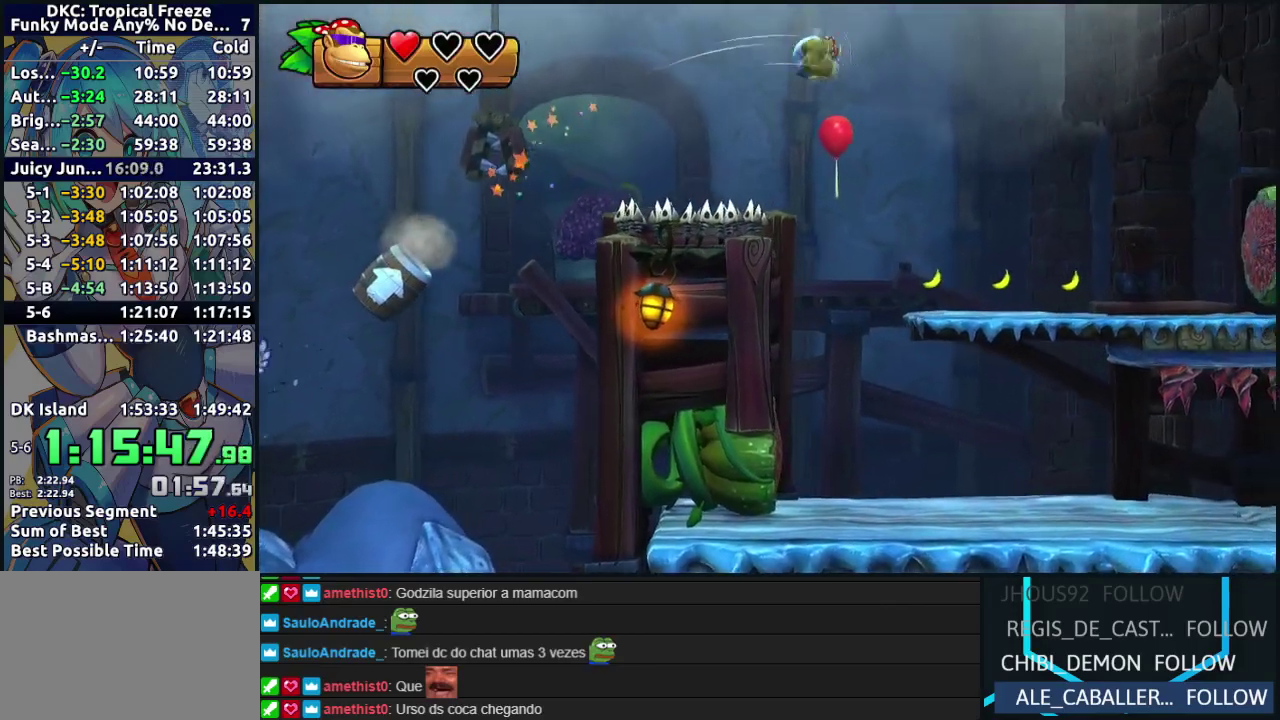
{"buttons": [], "left_stick": "center", "events": [[117, "DPAD_LEFT", "down"], [267, "DPAD_LEFT", "up"]]}
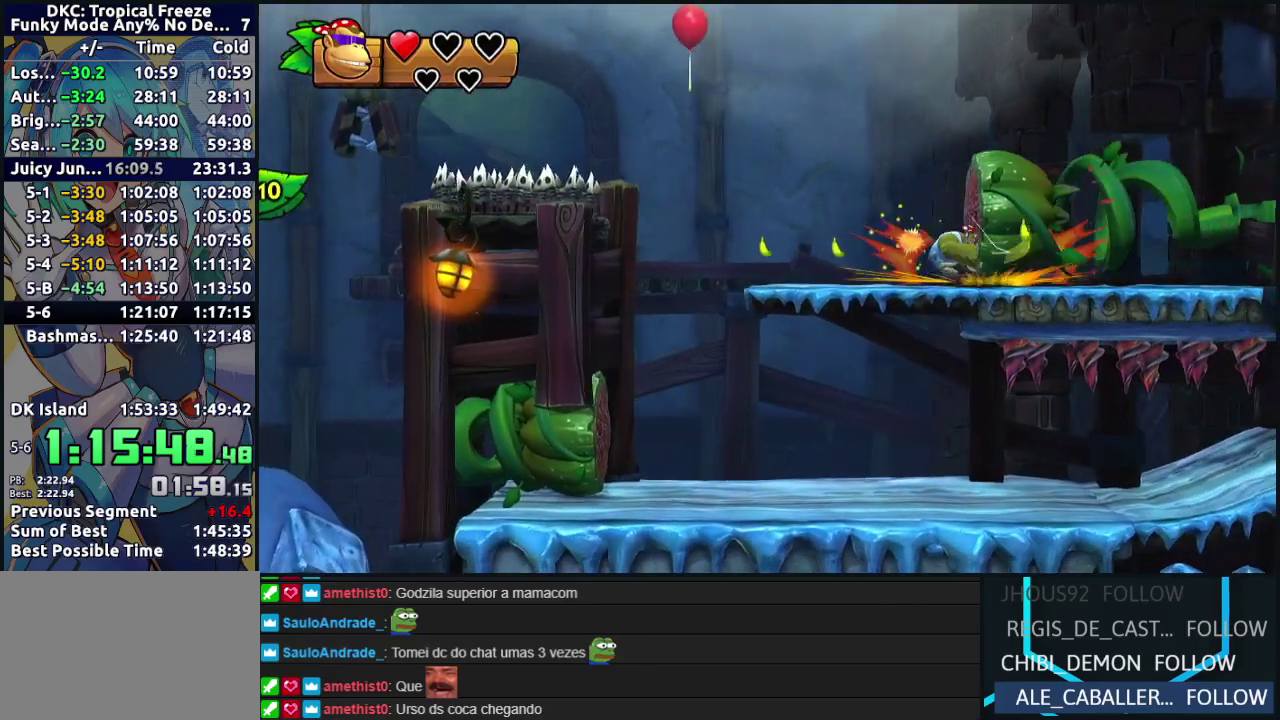
{"buttons": [], "left_stick": "center", "events": []}
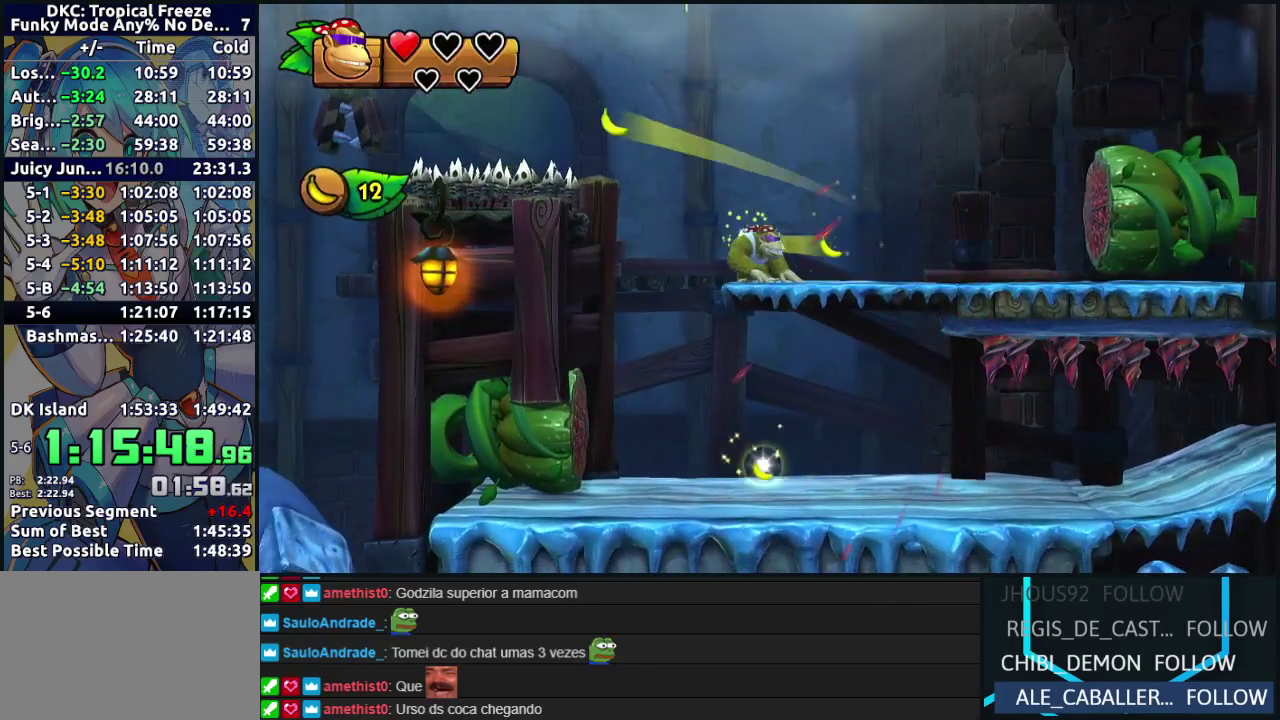
{"buttons": ["DPAD_RIGHT"], "left_stick": "center", "events": [[200, "DPAD_LEFT", "down"], [317, "DPAD_LEFT", "up"], [483, "DPAD_RIGHT", "down"]]}
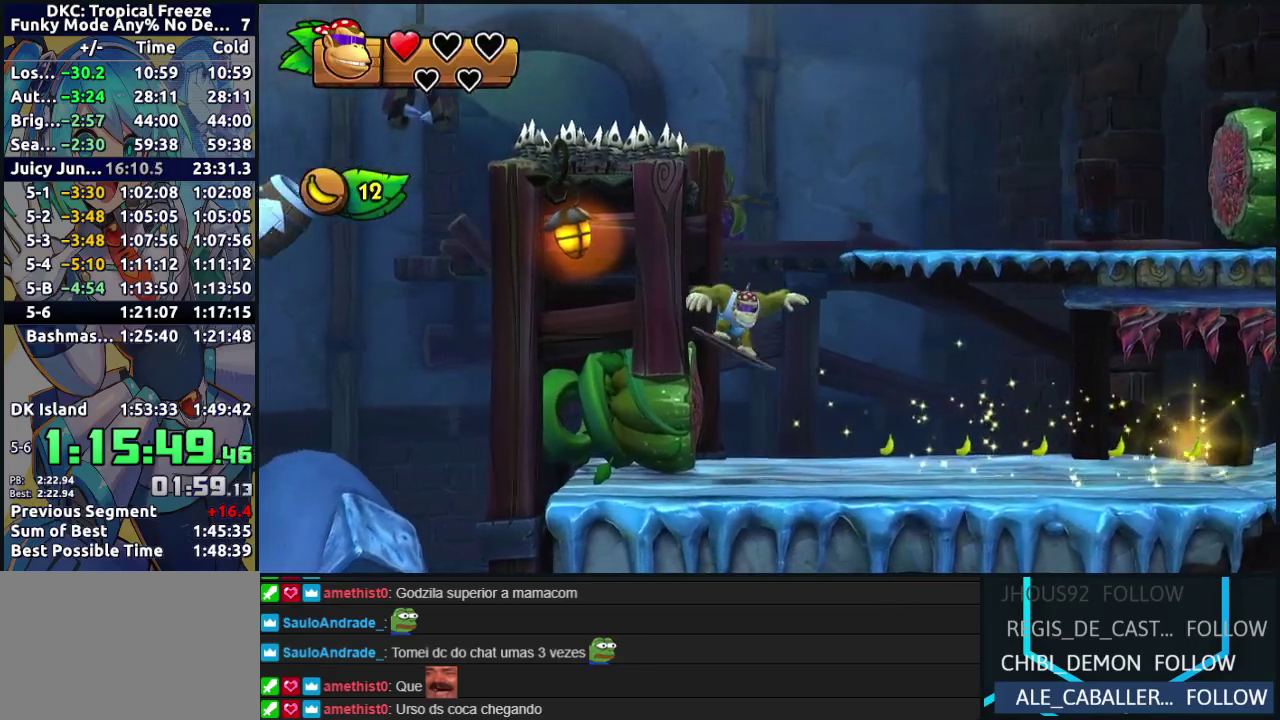
{"buttons": ["DPAD_RIGHT"], "left_stick": "center", "events": []}
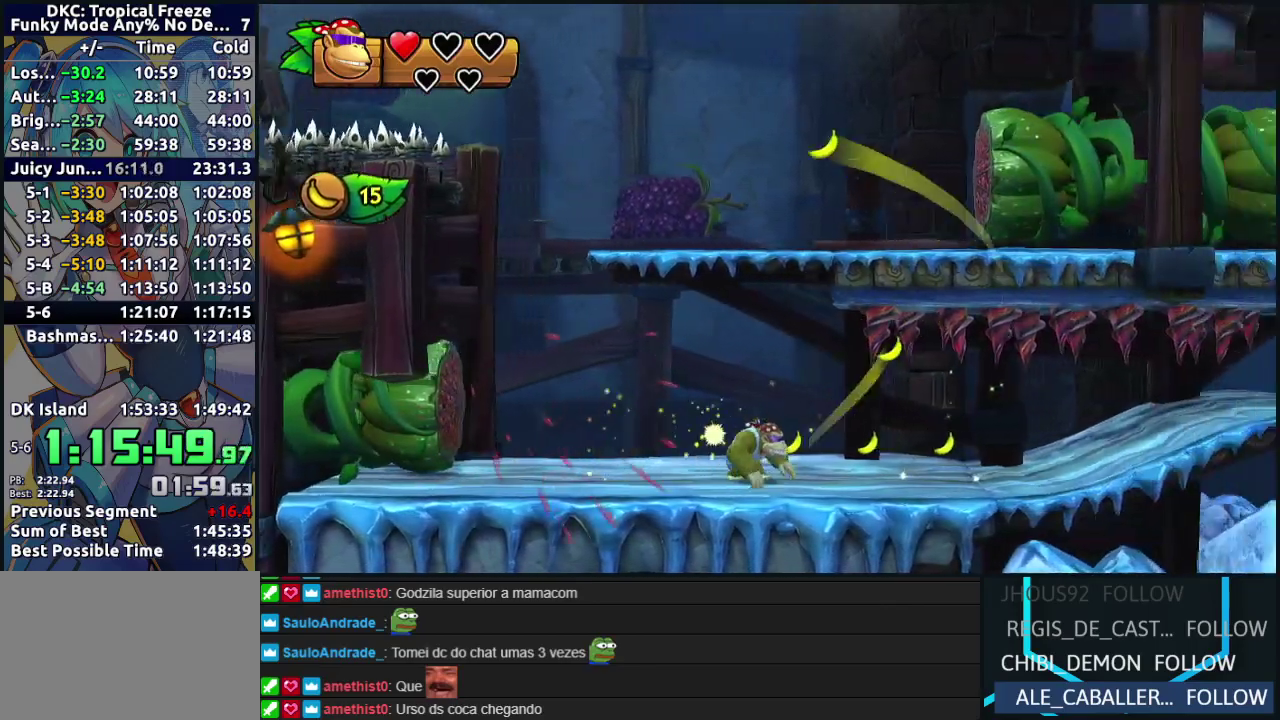
{"buttons": ["DPAD_DOWN"], "left_stick": "center", "events": [[183, "DPAD_DOWN", "down"], [183, "DPAD_RIGHT", "up"]]}
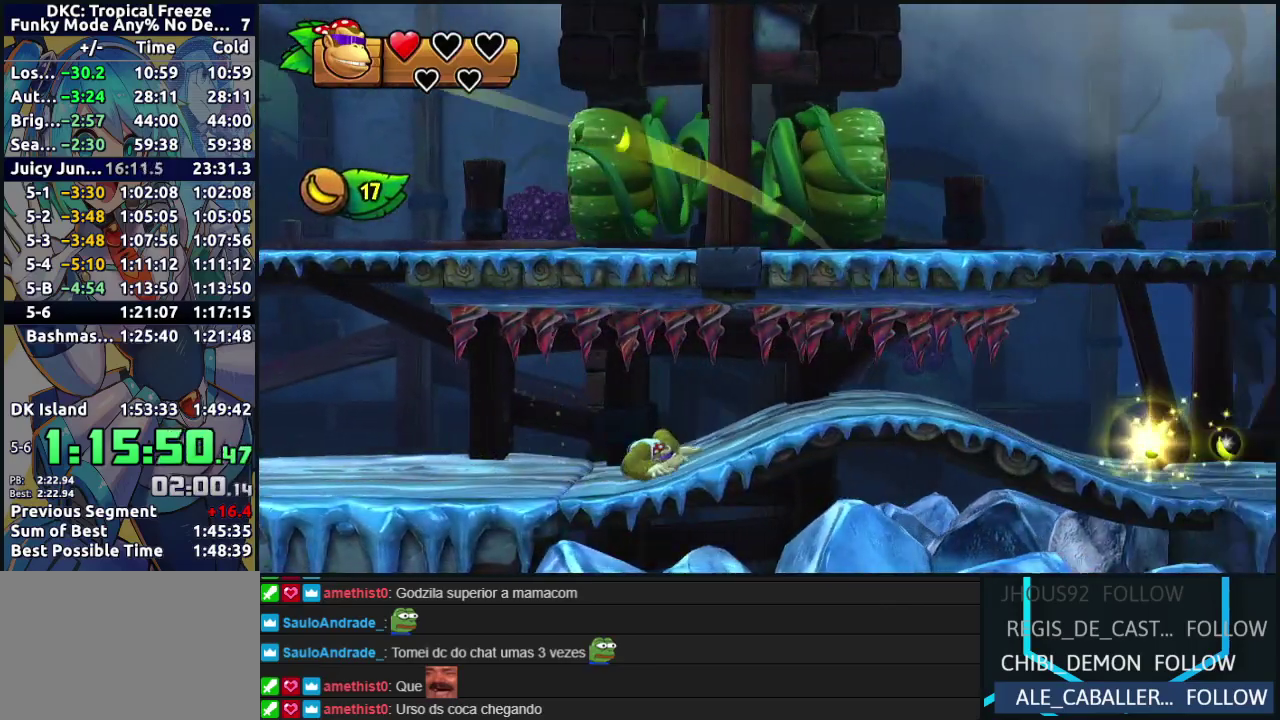
{"buttons": ["DPAD_DOWN"], "left_stick": "center", "events": []}
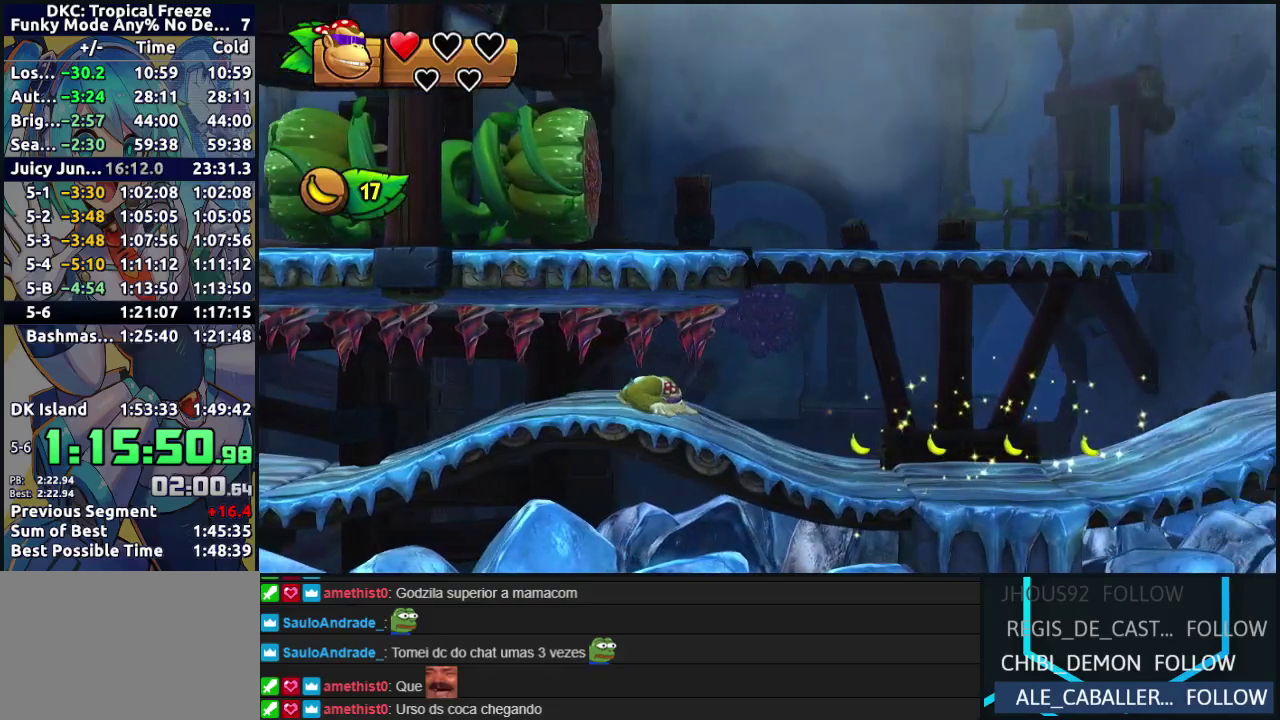
{"buttons": ["Y", "DPAD_RIGHT"], "left_stick": "center", "events": [[133, "DPAD_DOWN", "up"], [133, "DPAD_RIGHT", "down"], [183, "Y", "down"], [233, "Y", "up"], [317, "Y", "down"], [400, "Y", "up"], [450, "Y", "down"]]}
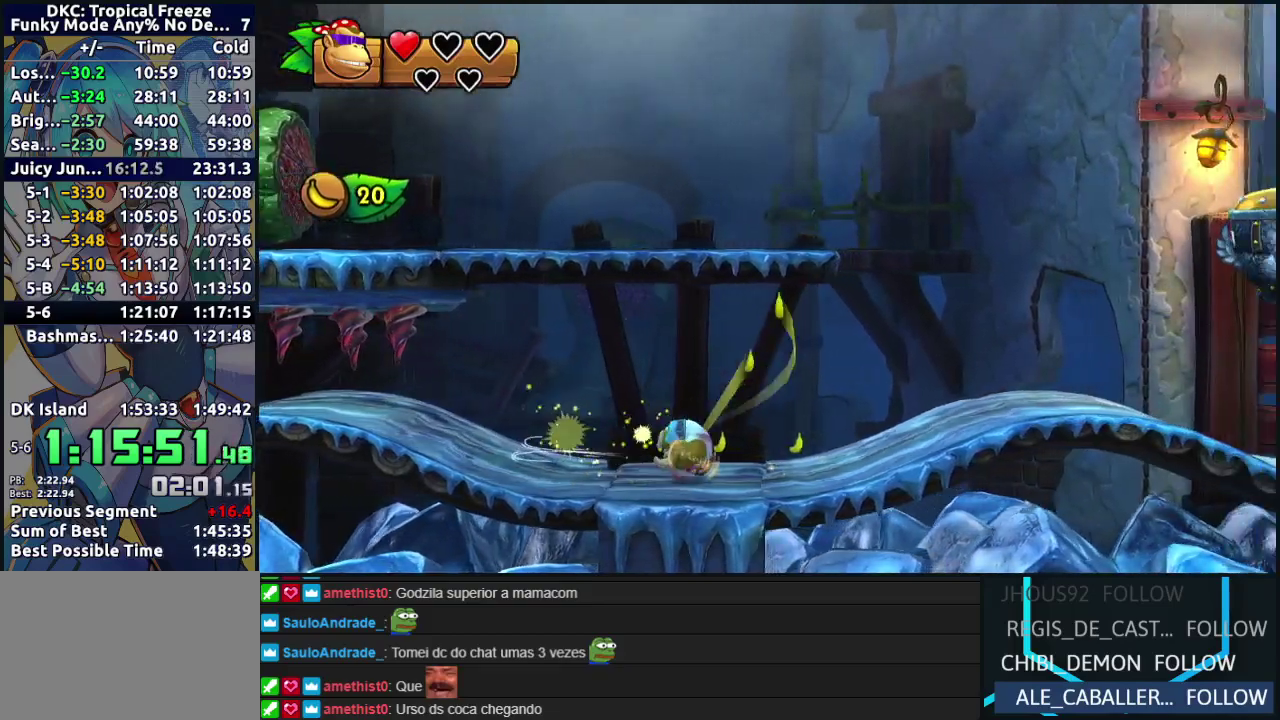
{"buttons": ["DPAD_RIGHT"], "left_stick": "center", "events": [[17, "Y", "up"], [100, "Y", "down"], [150, "Y", "up"], [233, "Y", "down"], [300, "Y", "up"], [367, "Y", "down"], [433, "Y", "up"]]}
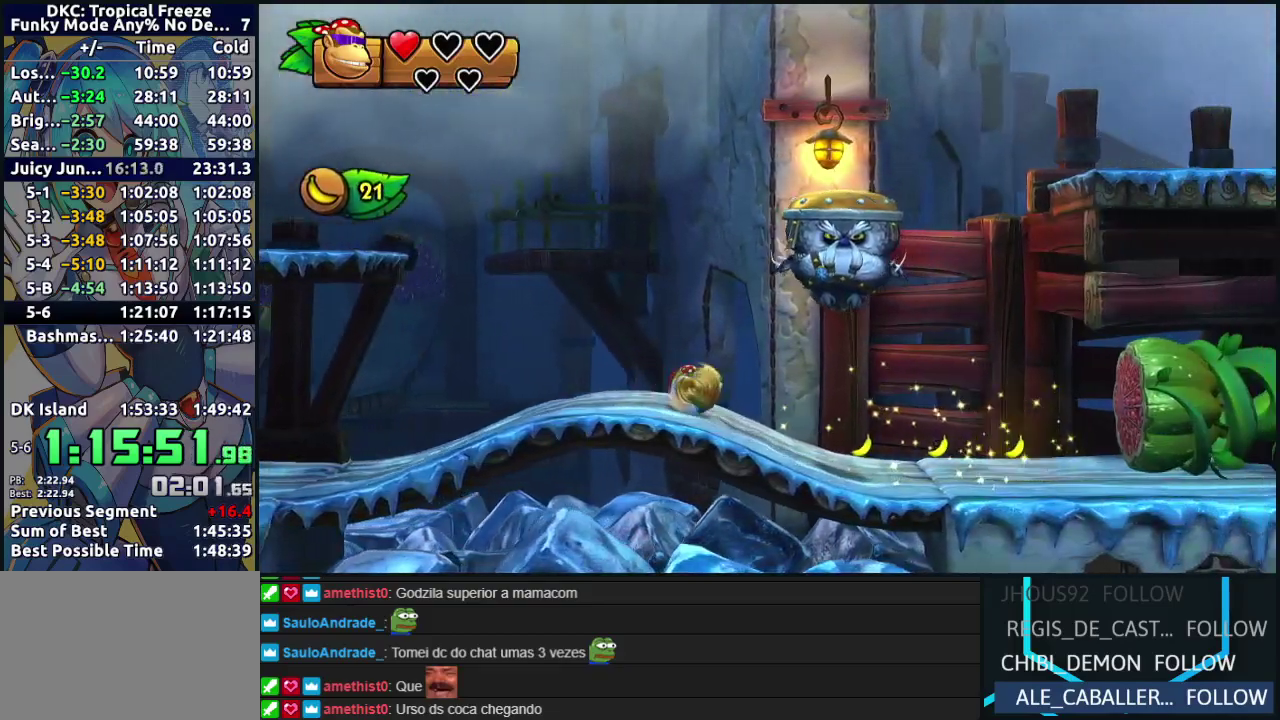
{"buttons": ["DPAD_RIGHT"], "left_stick": "center", "events": [[17, "Y", "down"], [83, "Y", "up"], [183, "Y", "down"], [217, "B", "down"], [233, "DPAD_RIGHT", "up"], [233, "Y", "up"], [283, "DPAD_RIGHT", "down"], [450, "B", "up"]]}
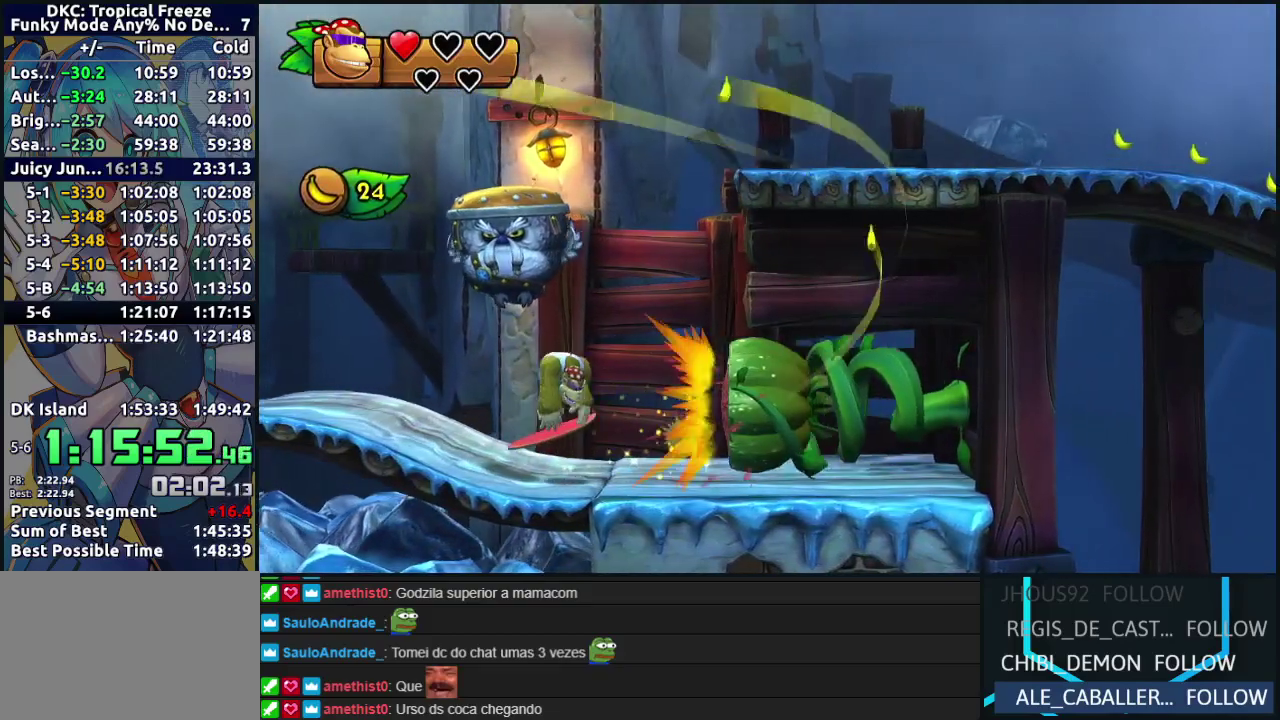
{"buttons": [], "left_stick": "center", "events": [[33, "DPAD_RIGHT", "up"], [250, "DPAD_LEFT", "down"], [433, "DPAD_LEFT", "up"]]}
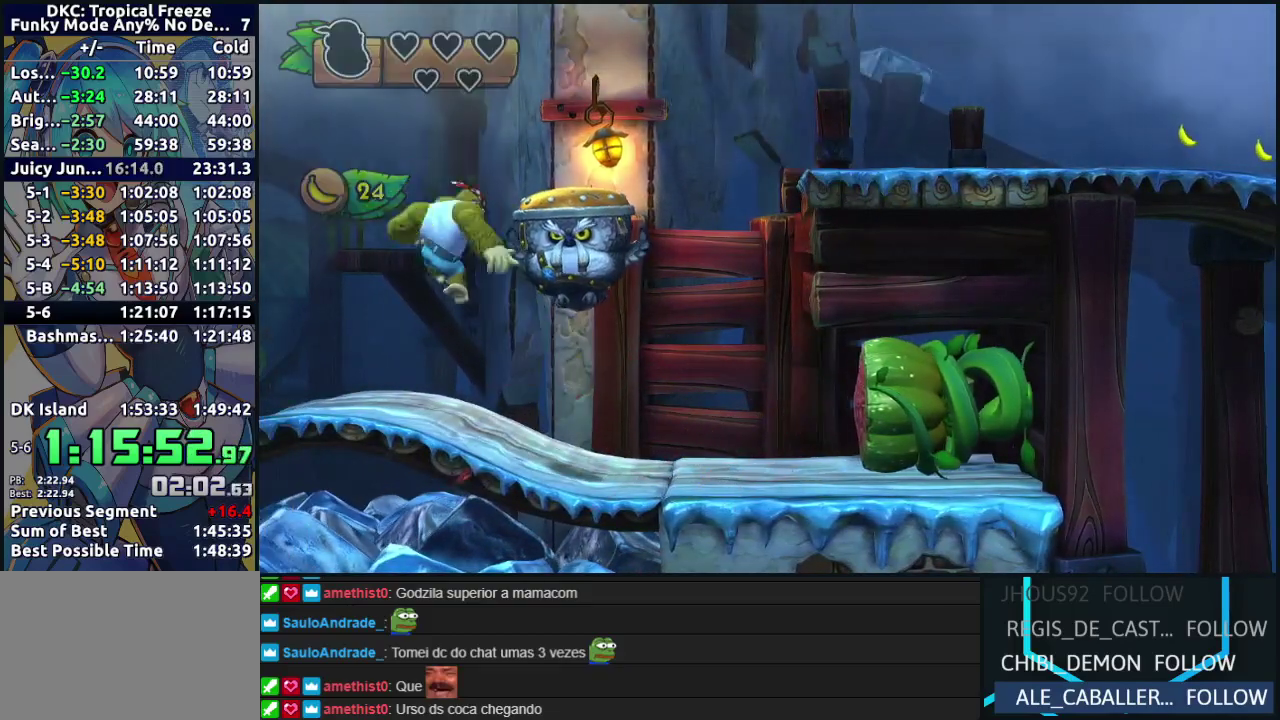
{"buttons": [], "left_stick": "center", "events": []}
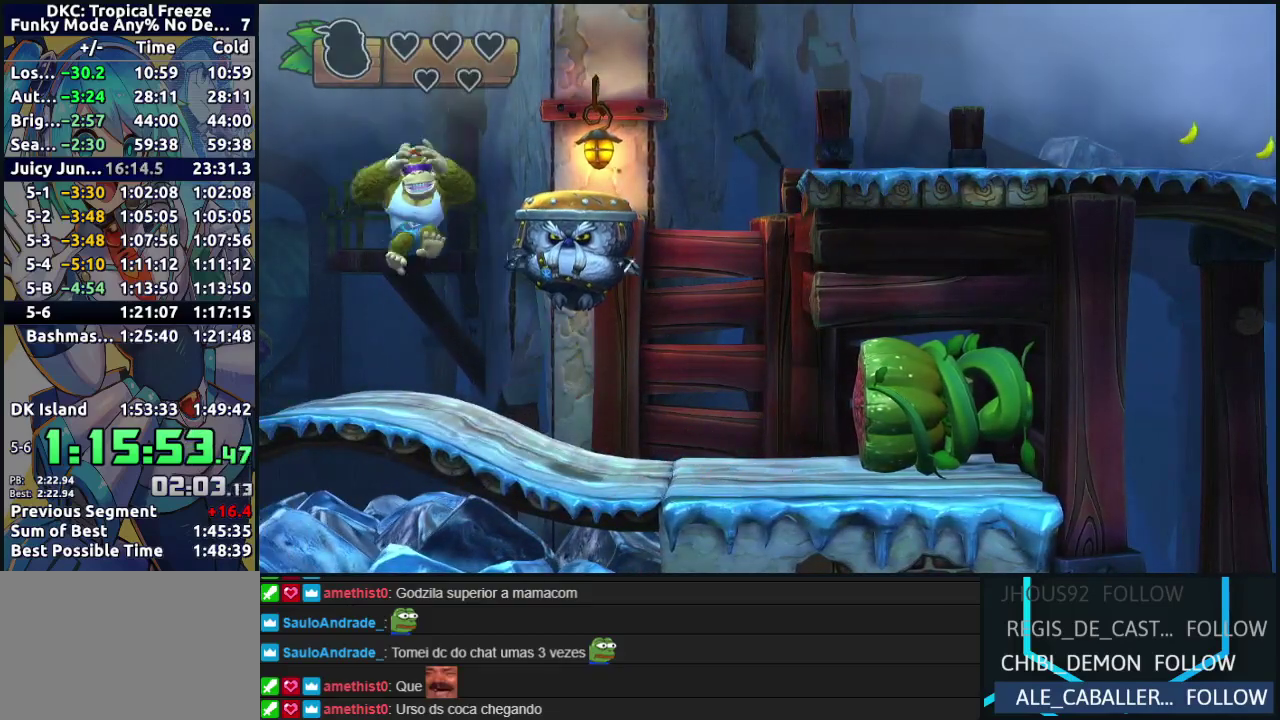
{"buttons": [], "left_stick": "center", "events": []}
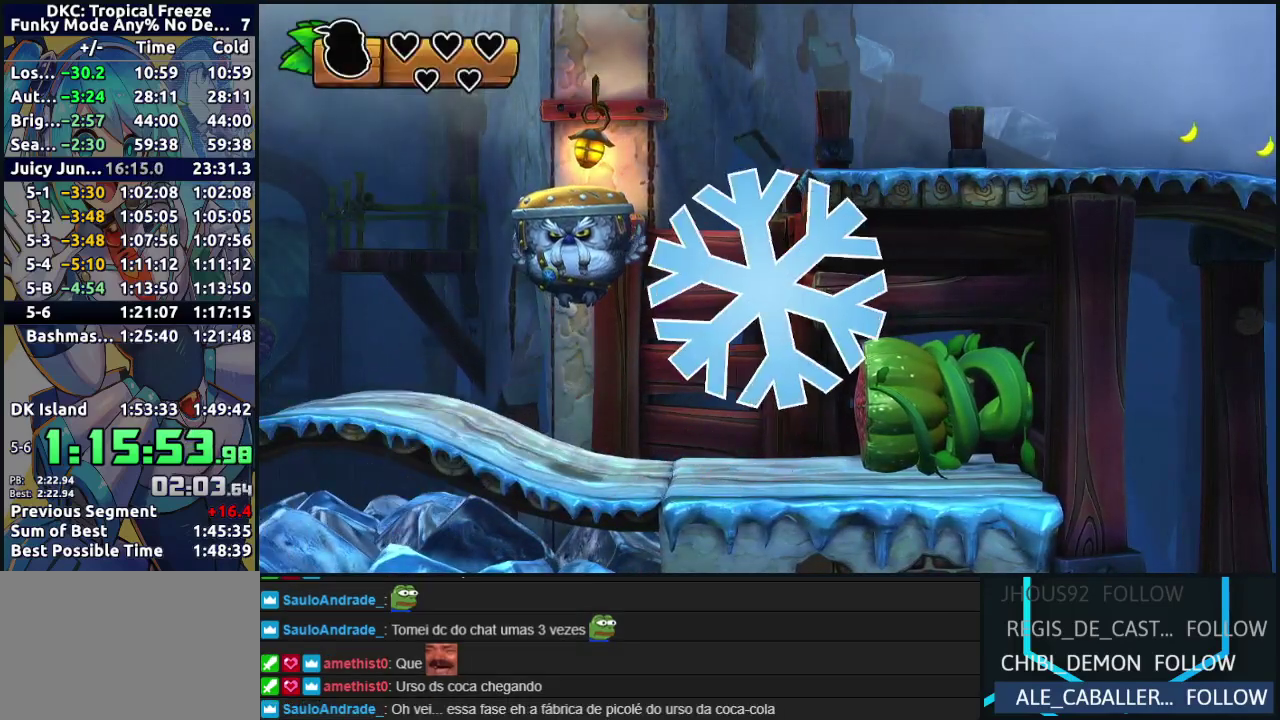
{"buttons": [], "left_stick": "center", "events": []}
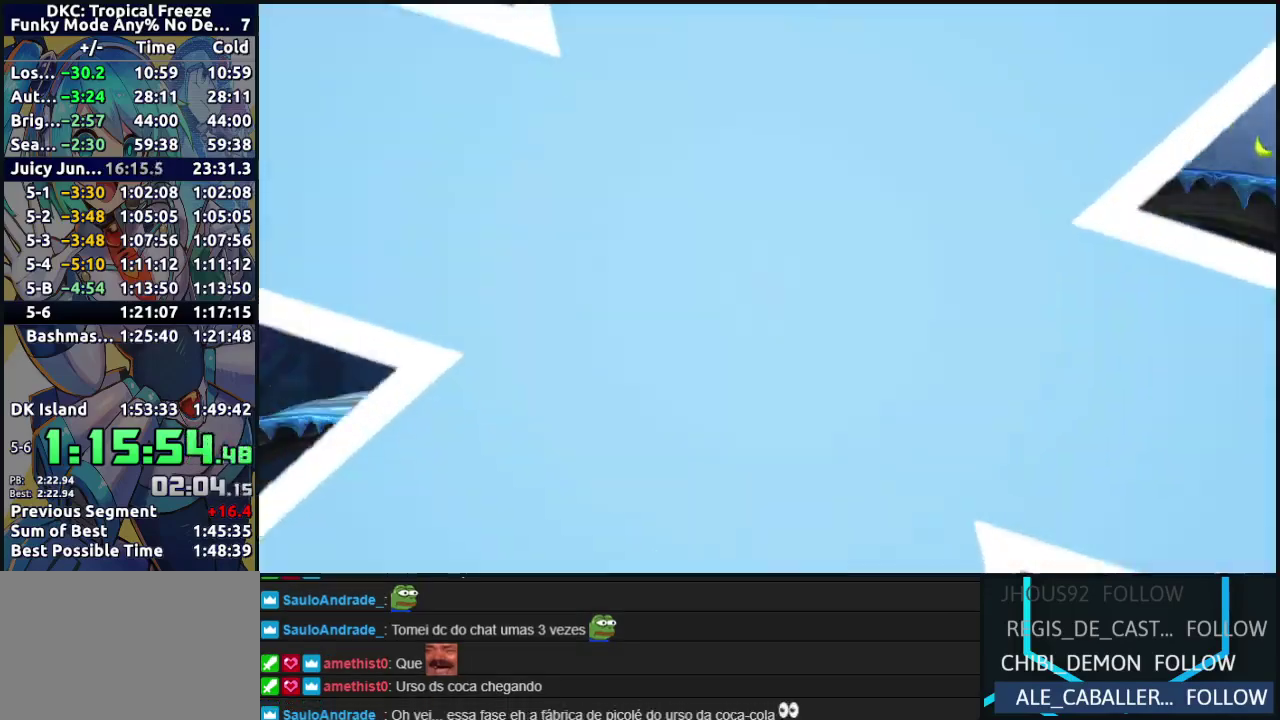
{"buttons": [], "left_stick": "center", "events": []}